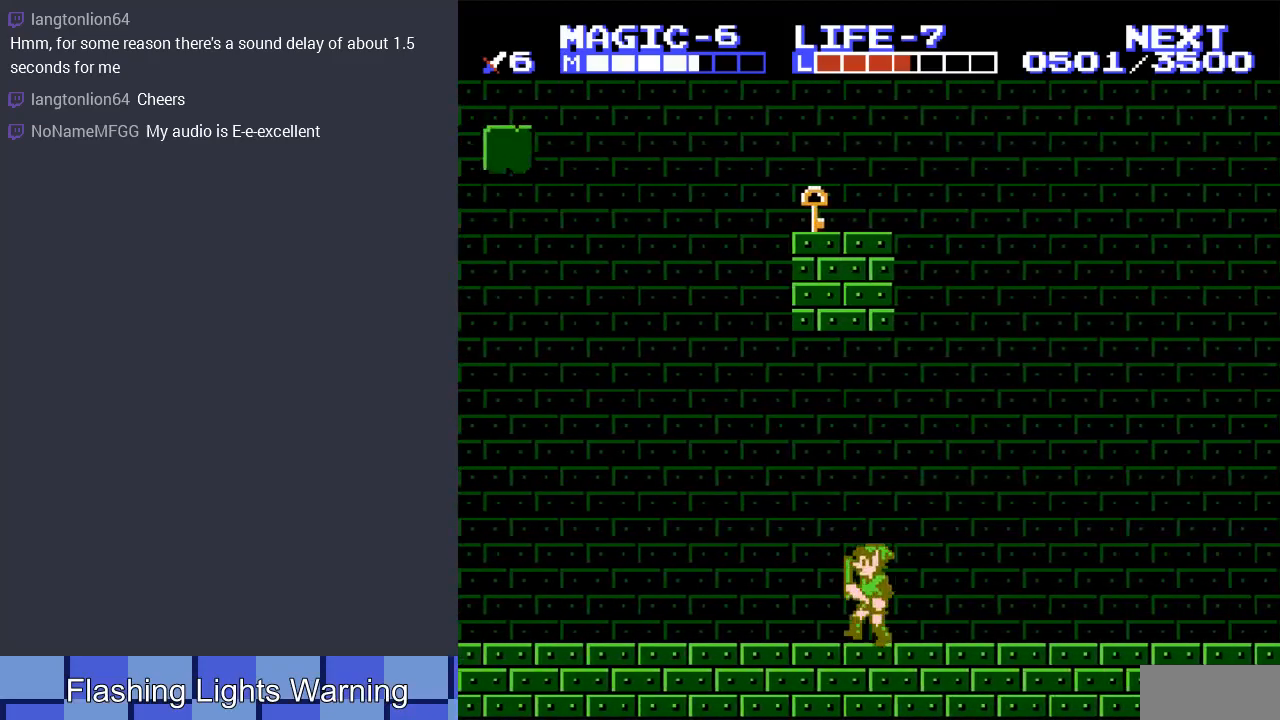
Gameplay with a controller (Nintendo layout); each line is a JSON object with the inputs held at the frame after it. "events" lists button and stick changes between this image and that frame as [ms after this image, input, new state], when the widget could be followed in between. Not read: L3 R3.
{"buttons": ["DPAD_RIGHT"], "events": [[133, "DPAD_LEFT", "up"], [267, "DPAD_LEFT", "down"], [400, "DPAD_LEFT", "up"], [433, "DPAD_RIGHT", "down"]]}
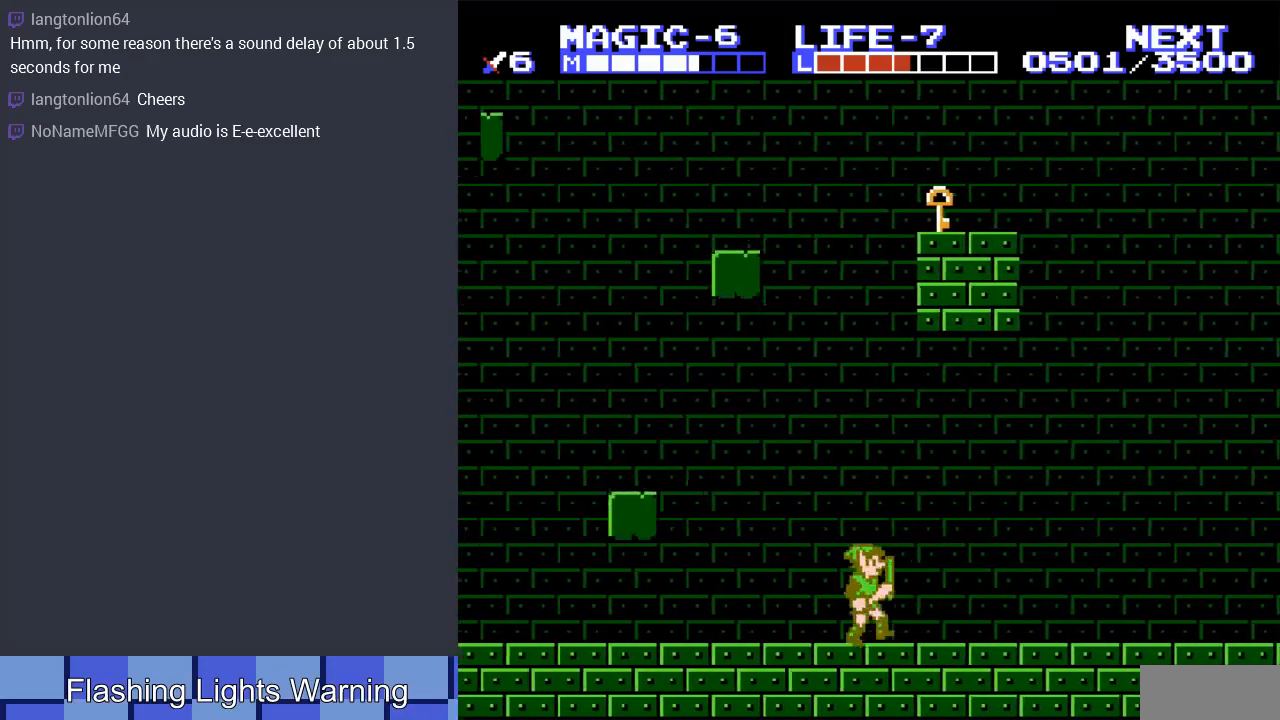
{"buttons": [], "events": [[200, "DPAD_RIGHT", "up"], [300, "DPAD_LEFT", "down"], [500, "DPAD_LEFT", "up"]]}
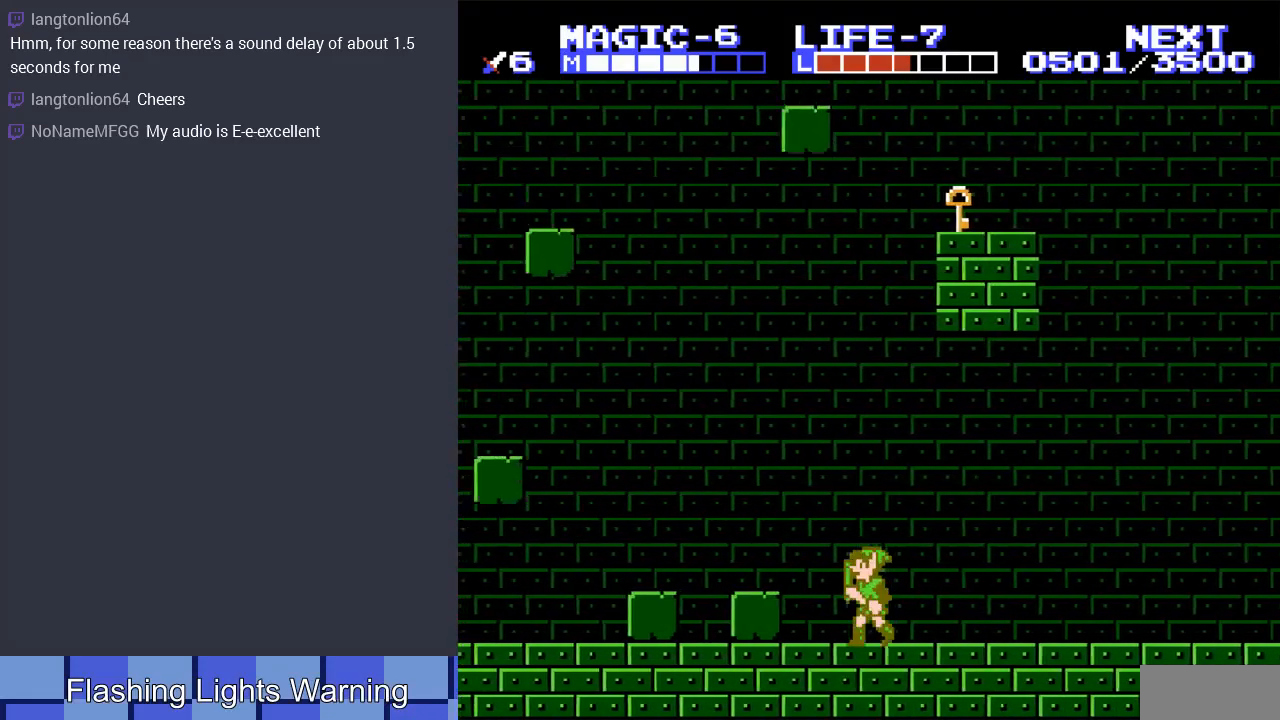
{"buttons": [], "events": [[167, "DPAD_RIGHT", "down"], [500, "DPAD_RIGHT", "up"]]}
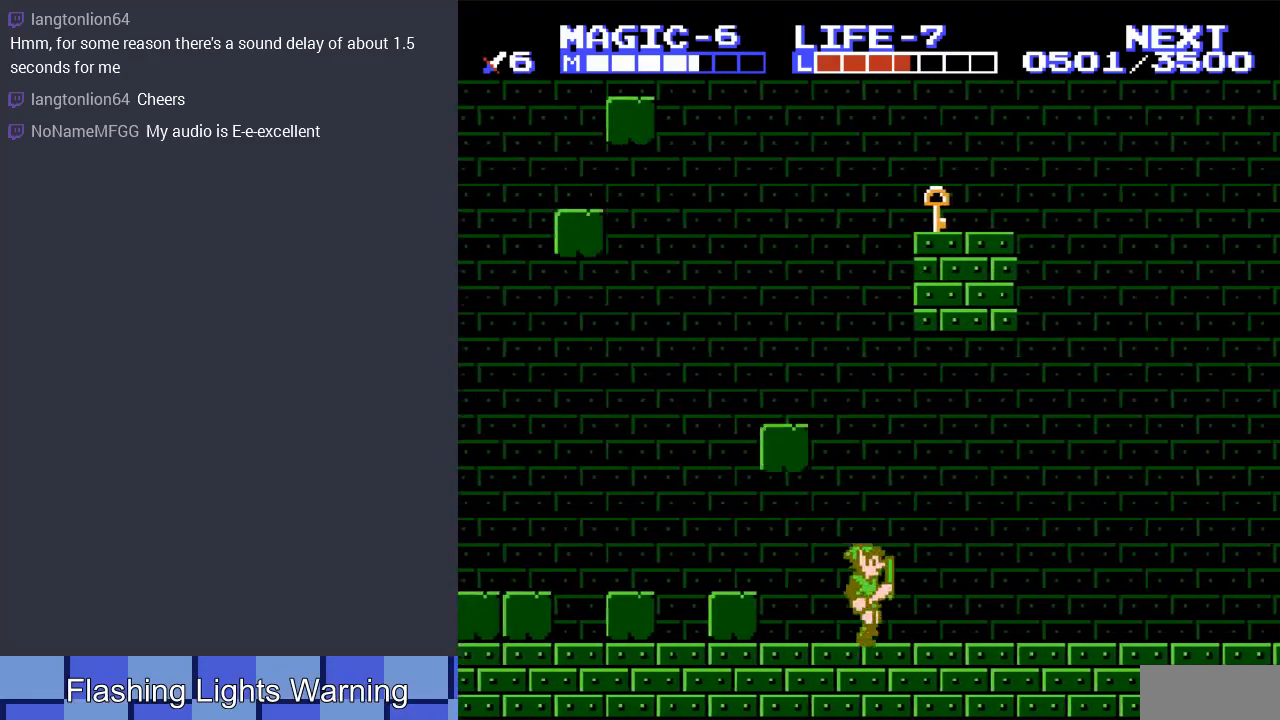
{"buttons": ["DPAD_RIGHT"], "events": [[33, "DPAD_LEFT", "down"], [367, "A", "down"], [433, "DPAD_LEFT", "up"], [500, "A", "up"], [500, "DPAD_RIGHT", "down"]]}
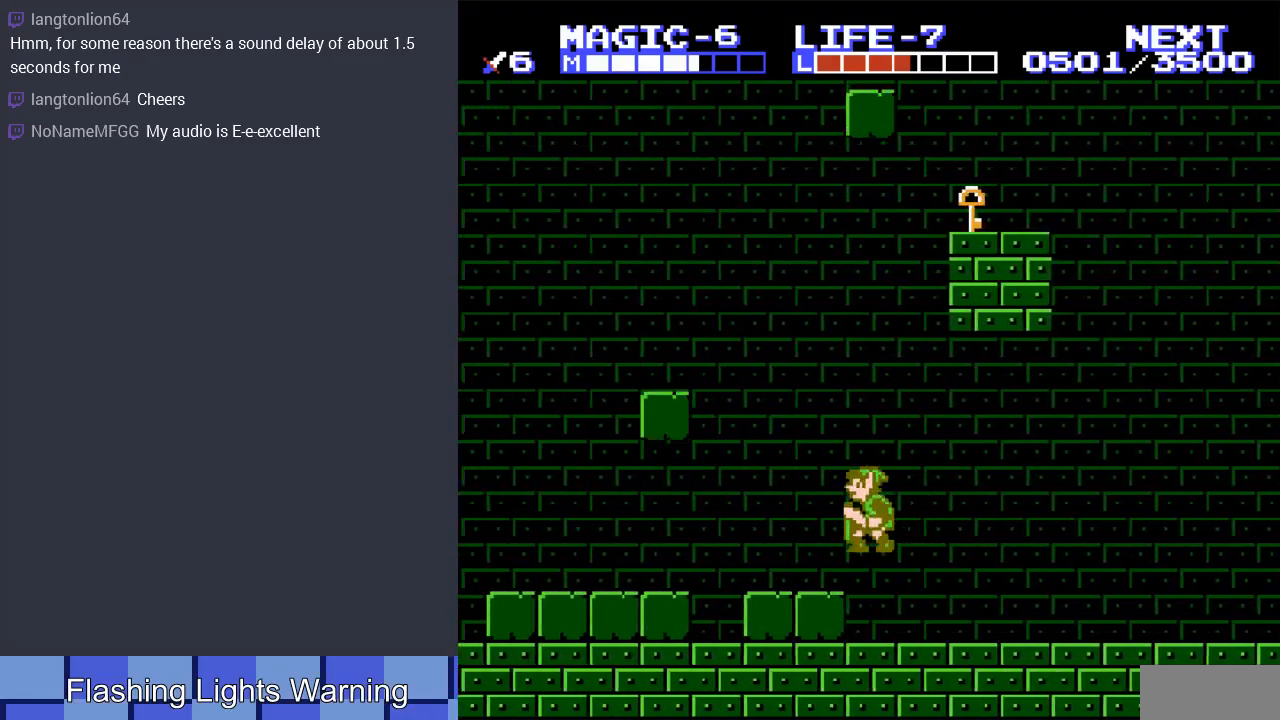
{"buttons": ["DPAD_LEFT"], "events": [[167, "DPAD_RIGHT", "up"], [233, "DPAD_LEFT", "down"]]}
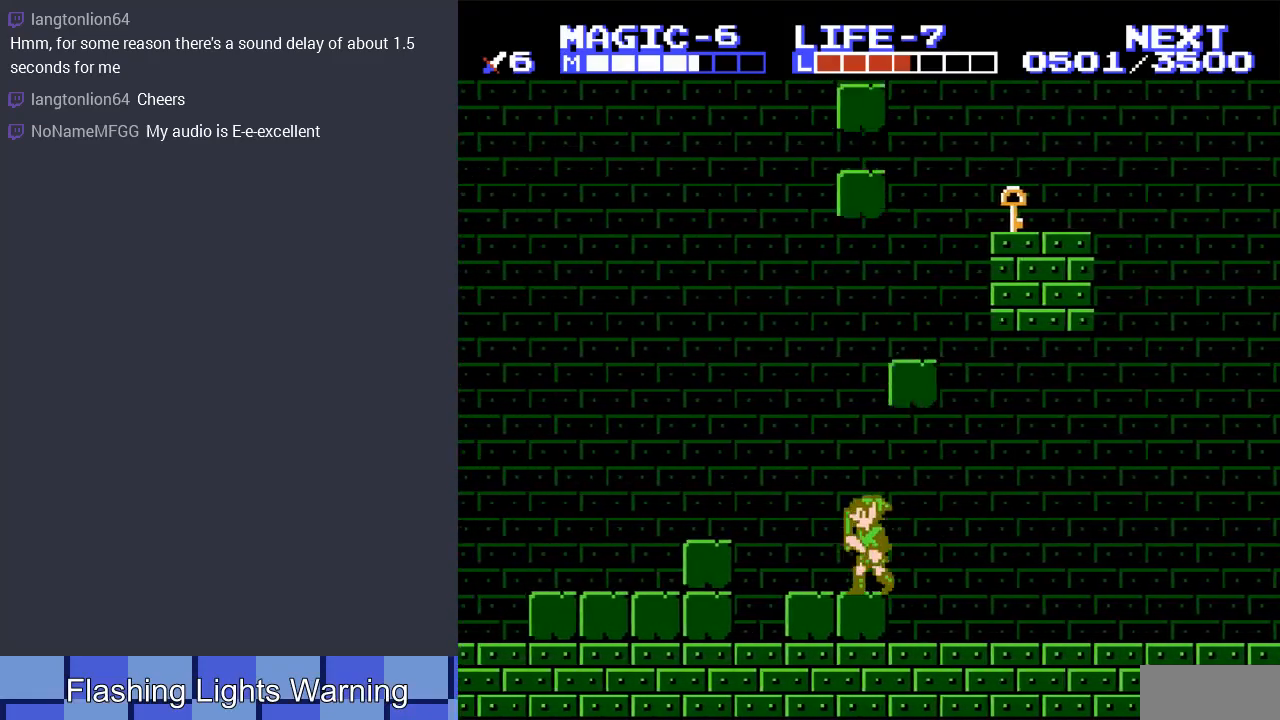
{"buttons": ["A"], "events": [[333, "A", "down"], [367, "DPAD_UP", "down"], [433, "DPAD_LEFT", "up"], [467, "DPAD_UP", "up"]]}
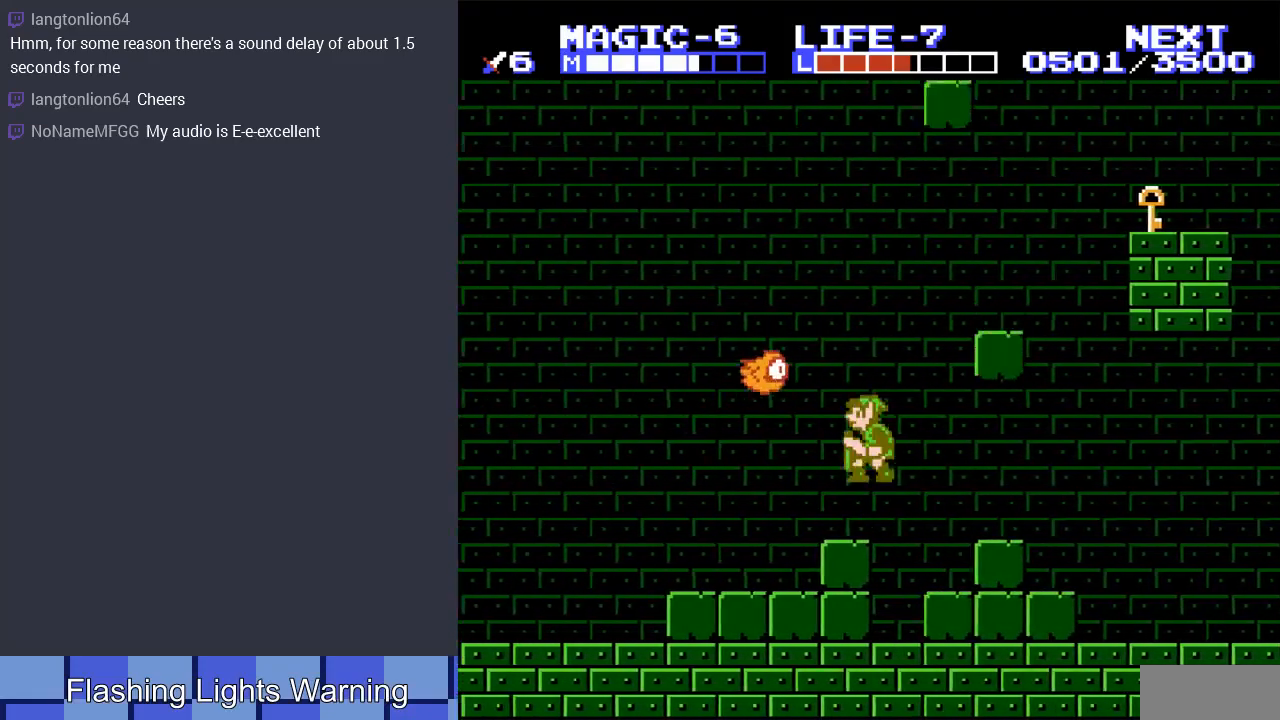
{"buttons": [], "events": [[33, "A", "up"], [100, "DPAD_RIGHT", "down"], [400, "DPAD_RIGHT", "up"]]}
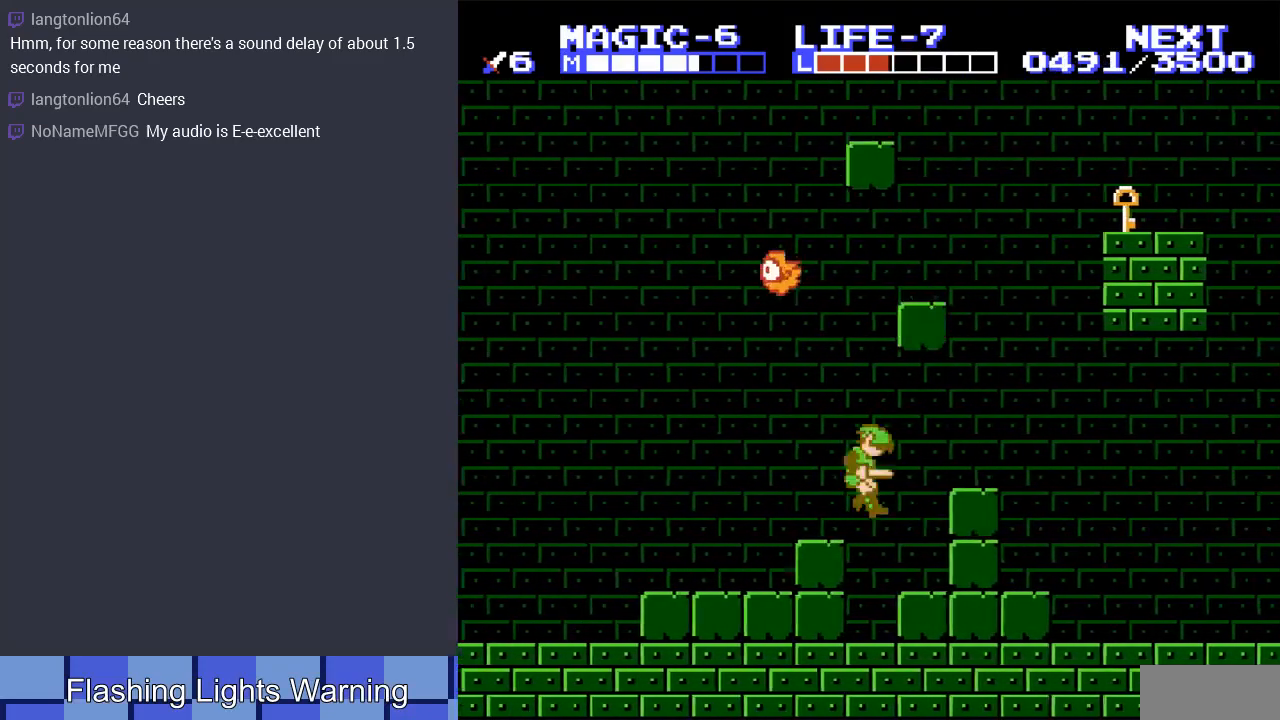
{"buttons": ["A", "DPAD_RIGHT"], "events": [[200, "DPAD_LEFT", "down"], [333, "A", "down"], [367, "DPAD_LEFT", "up"], [367, "DPAD_UP", "down"], [400, "DPAD_RIGHT", "down"], [400, "DPAD_UP", "up"]]}
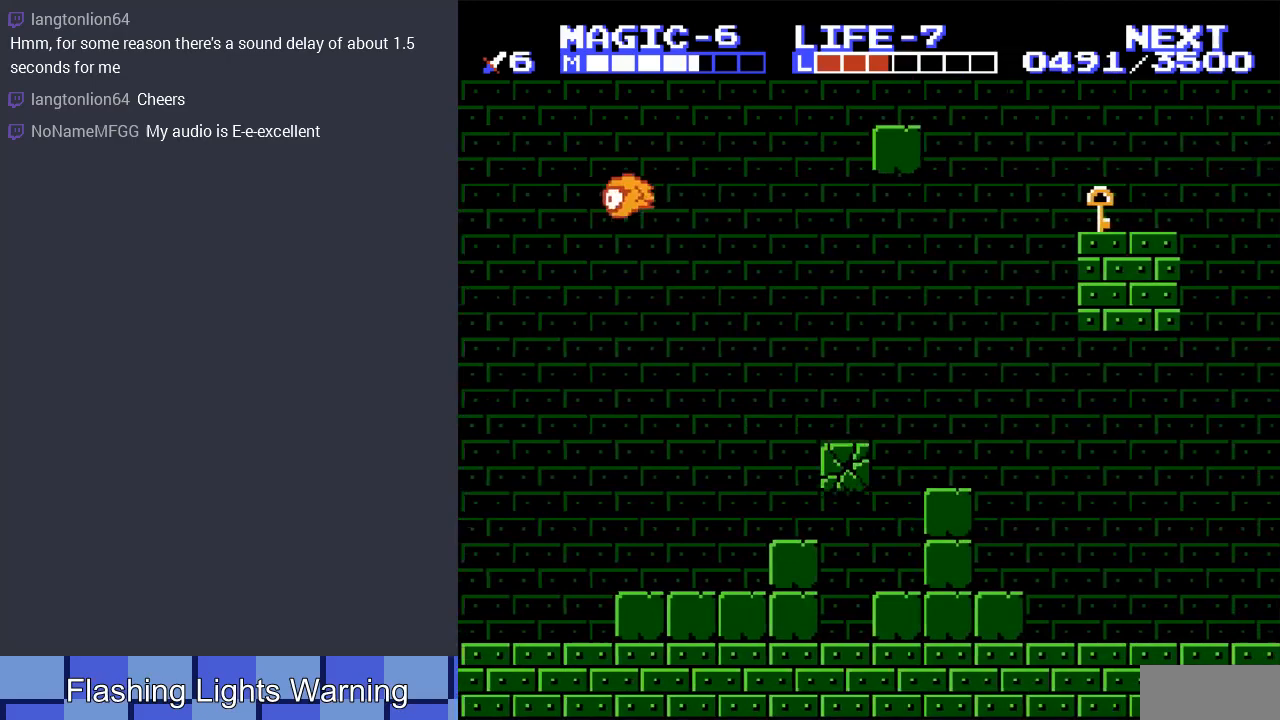
{"buttons": ["A", "DPAD_UP"], "events": [[100, "A", "up"], [167, "DPAD_RIGHT", "up"], [233, "DPAD_LEFT", "down"], [500, "A", "down"], [500, "DPAD_LEFT", "up"], [500, "DPAD_UP", "down"]]}
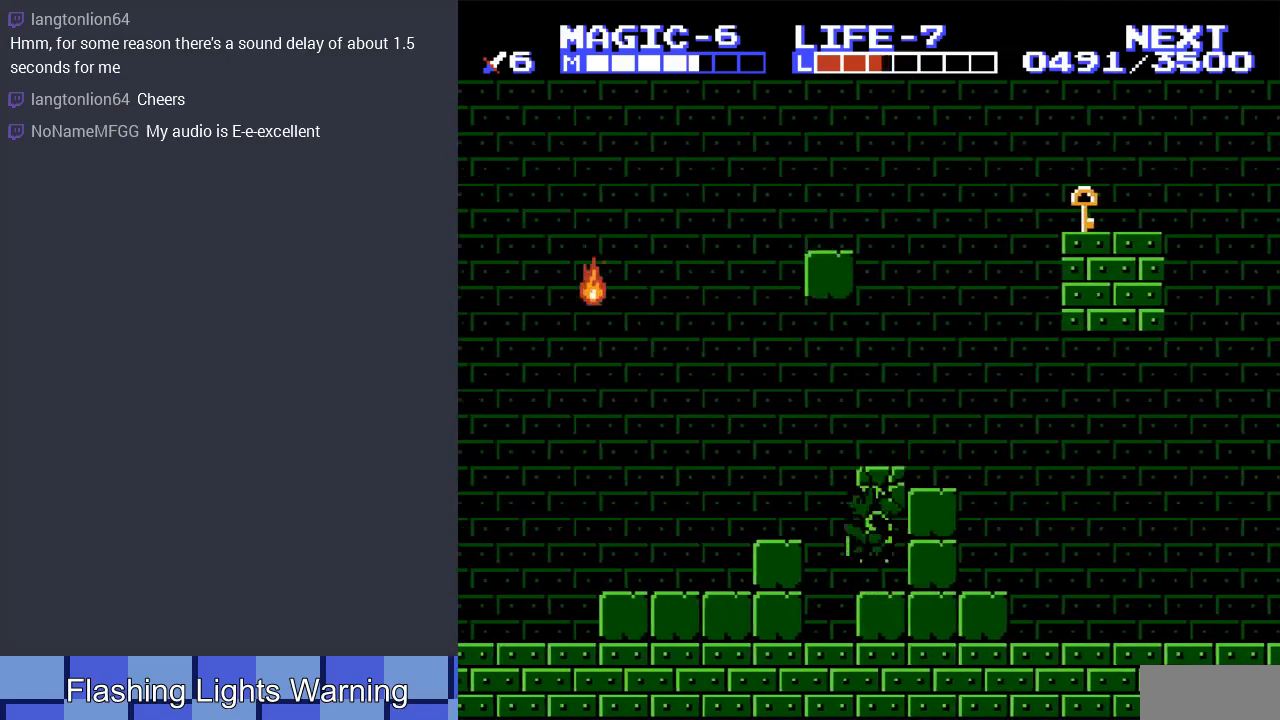
{"buttons": [], "events": [[33, "DPAD_UP", "up"], [67, "DPAD_RIGHT", "down"], [367, "DPAD_RIGHT", "up"], [433, "A", "up"]]}
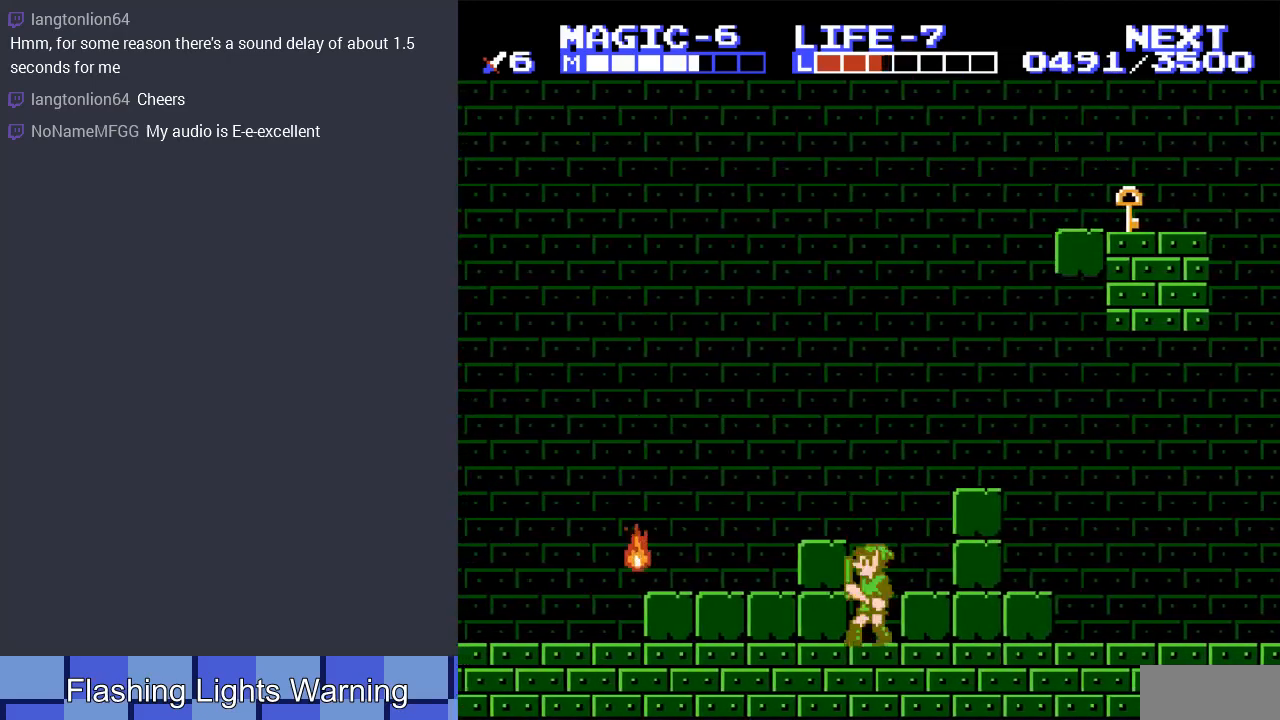
{"buttons": ["A", "DPAD_LEFT"], "events": [[100, "DPAD_LEFT", "down"], [133, "A", "down"]]}
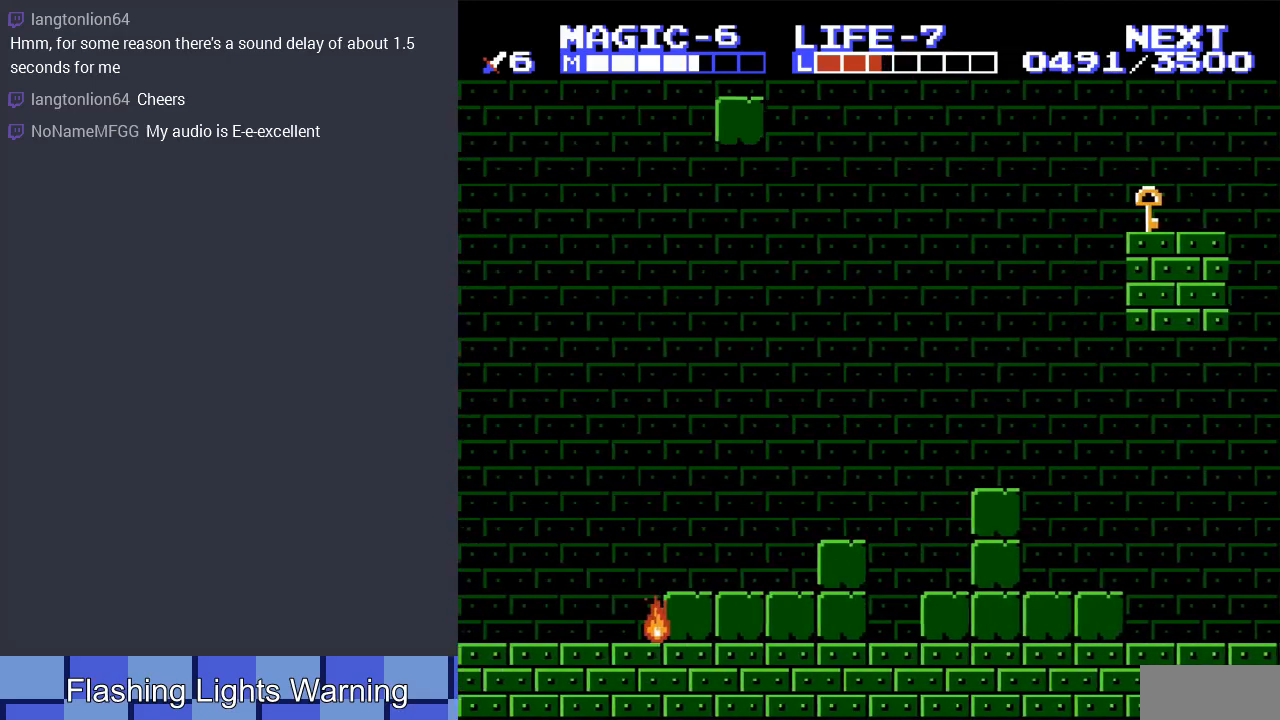
{"buttons": [], "events": [[33, "A", "up"], [100, "DPAD_LEFT", "up"], [100, "DPAD_UP", "down"], [133, "DPAD_RIGHT", "down"], [133, "DPAD_UP", "up"], [267, "DPAD_RIGHT", "up"]]}
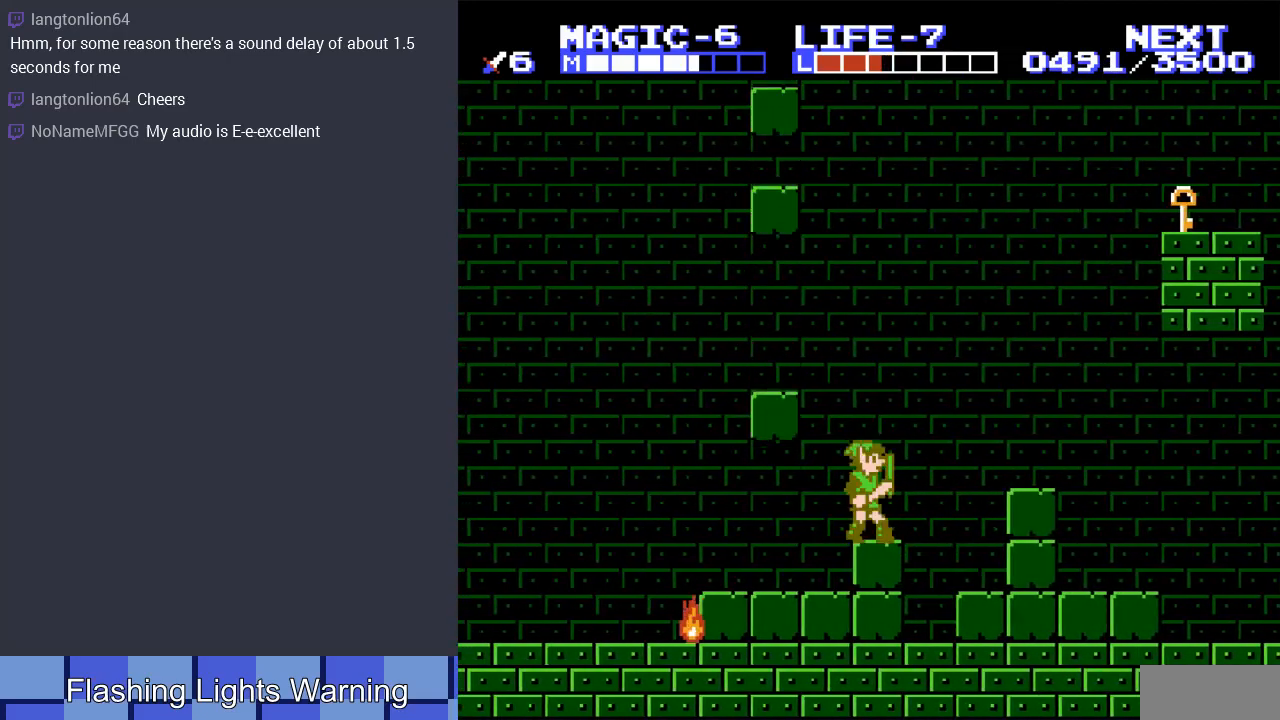
{"buttons": [], "events": []}
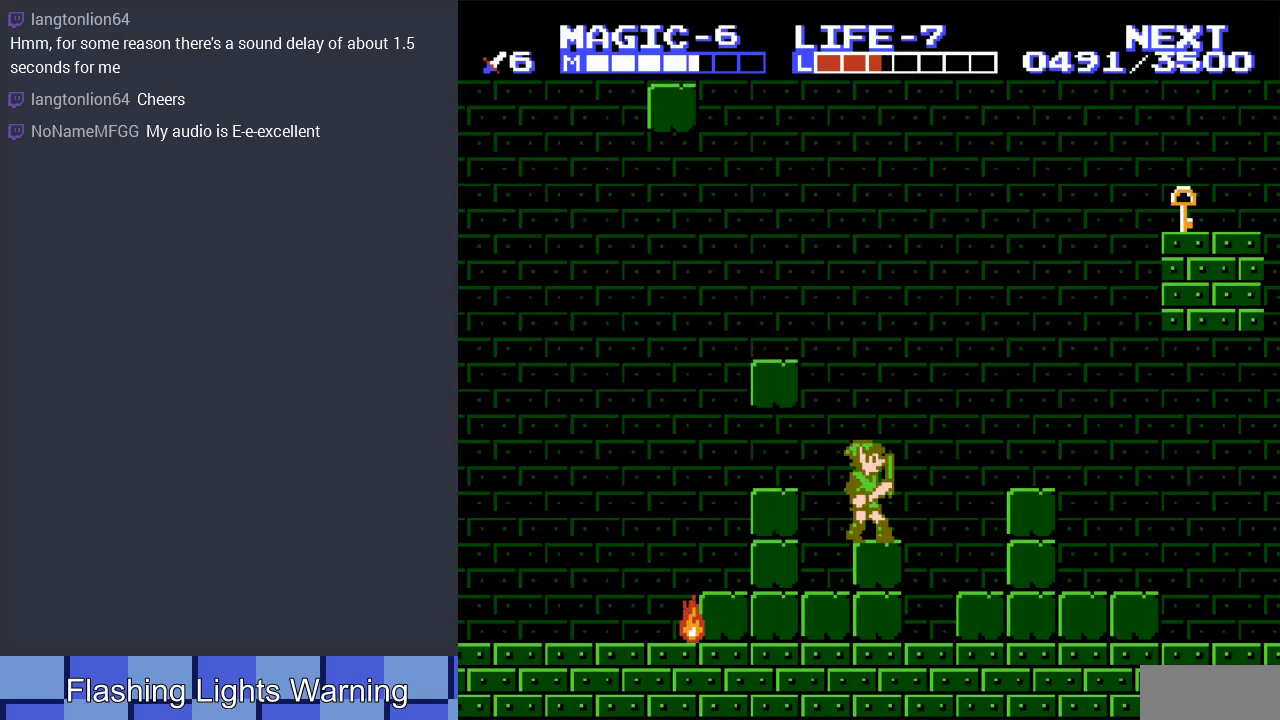
{"buttons": [], "events": []}
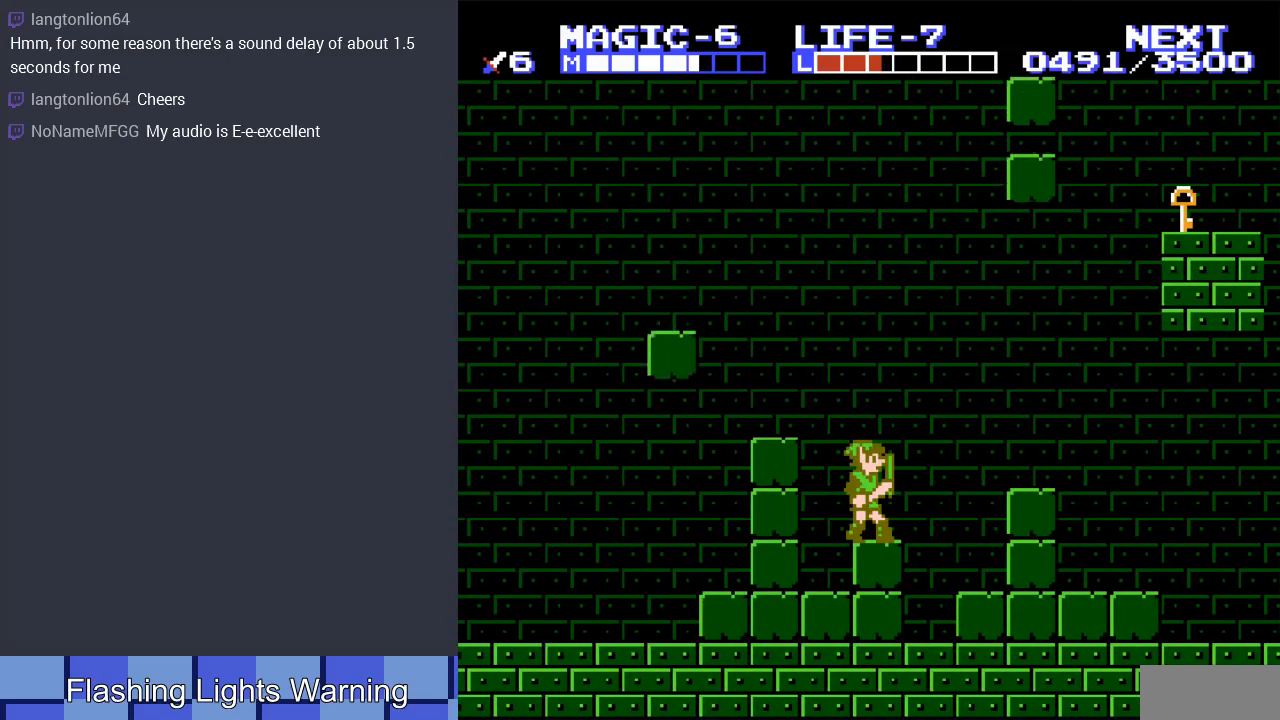
{"buttons": [], "events": []}
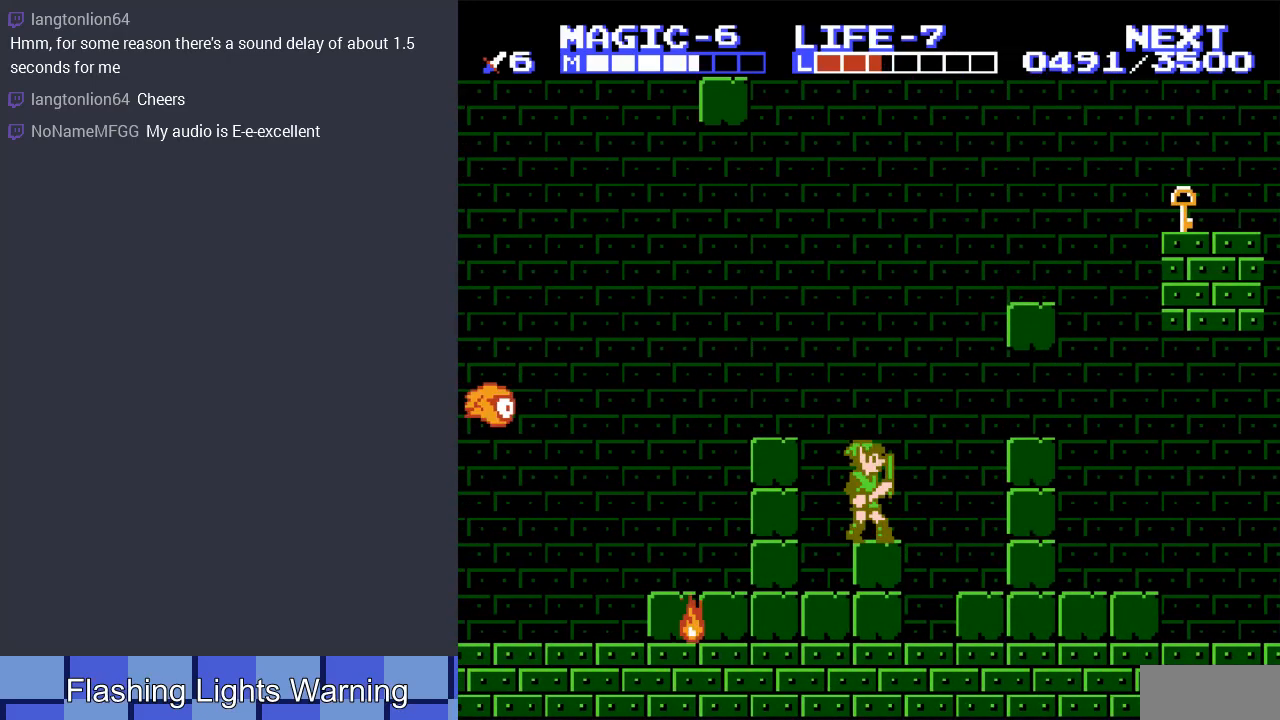
{"buttons": ["A", "DPAD_RIGHT"], "events": [[33, "DPAD_RIGHT", "down"], [233, "A", "down"]]}
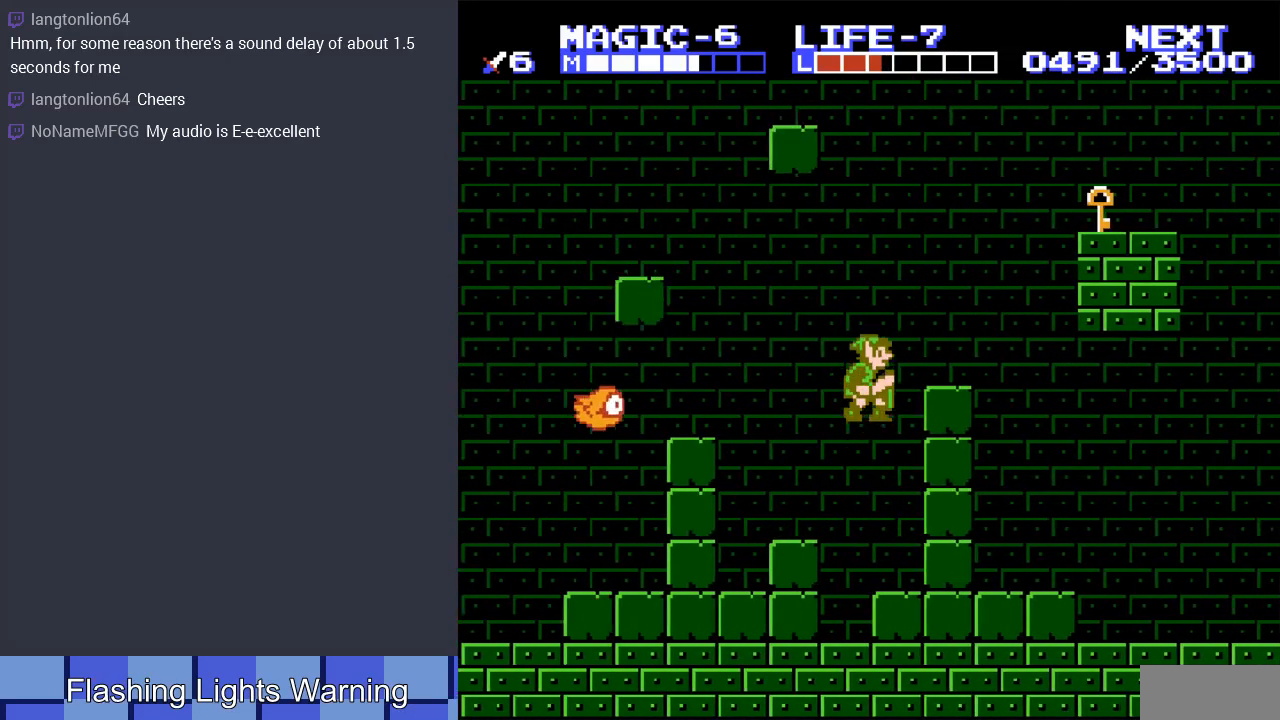
{"buttons": [], "events": [[233, "A", "up"], [333, "DPAD_RIGHT", "up"]]}
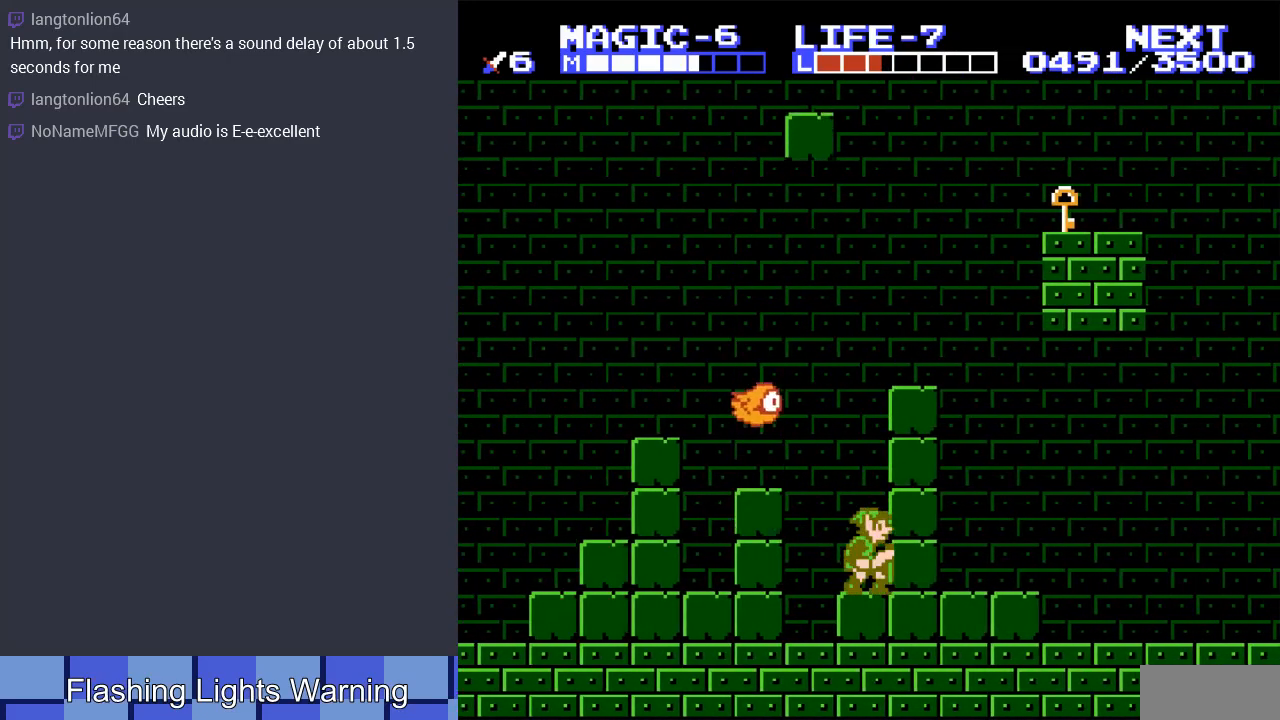
{"buttons": ["DPAD_RIGHT"], "events": [[233, "DPAD_LEFT", "down"], [433, "DPAD_UP", "down"], [467, "DPAD_LEFT", "up"], [467, "DPAD_RIGHT", "down"], [467, "DPAD_UP", "up"]]}
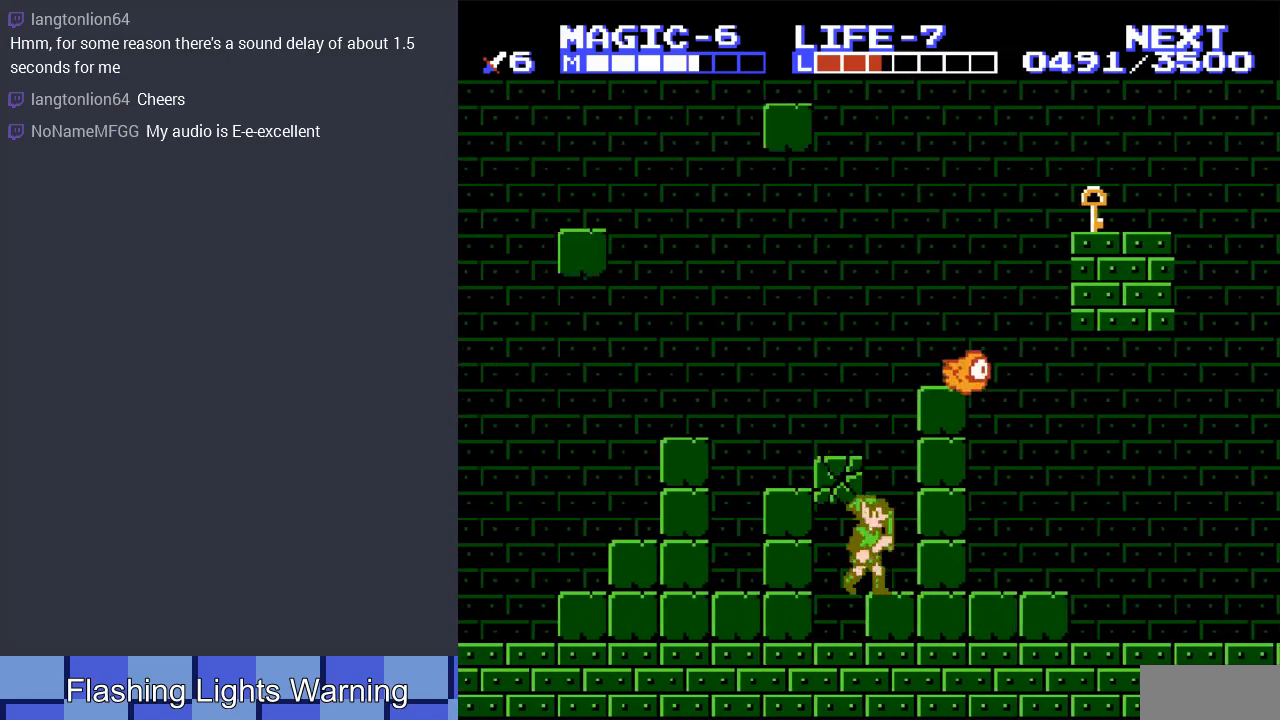
{"buttons": [], "events": [[300, "DPAD_RIGHT", "up"]]}
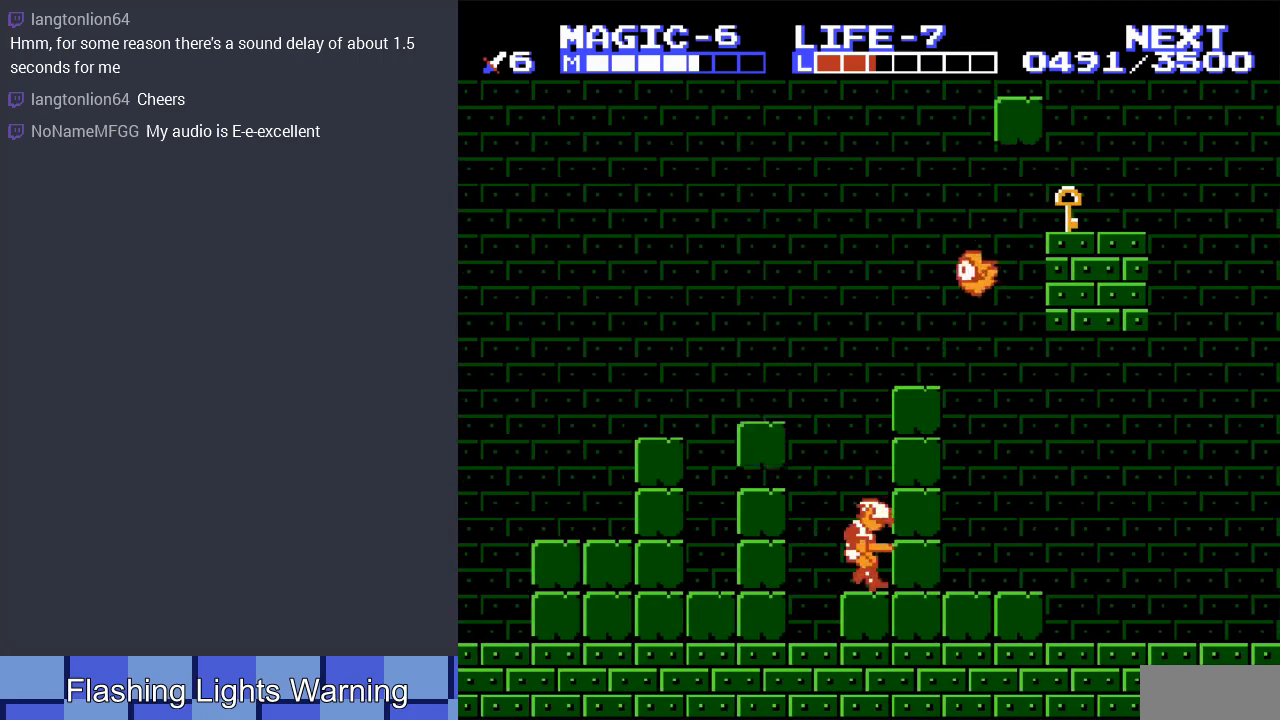
{"buttons": ["A", "DPAD_UP"], "events": [[67, "DPAD_LEFT", "down"], [267, "A", "down"], [467, "DPAD_LEFT", "up"], [500, "DPAD_UP", "down"]]}
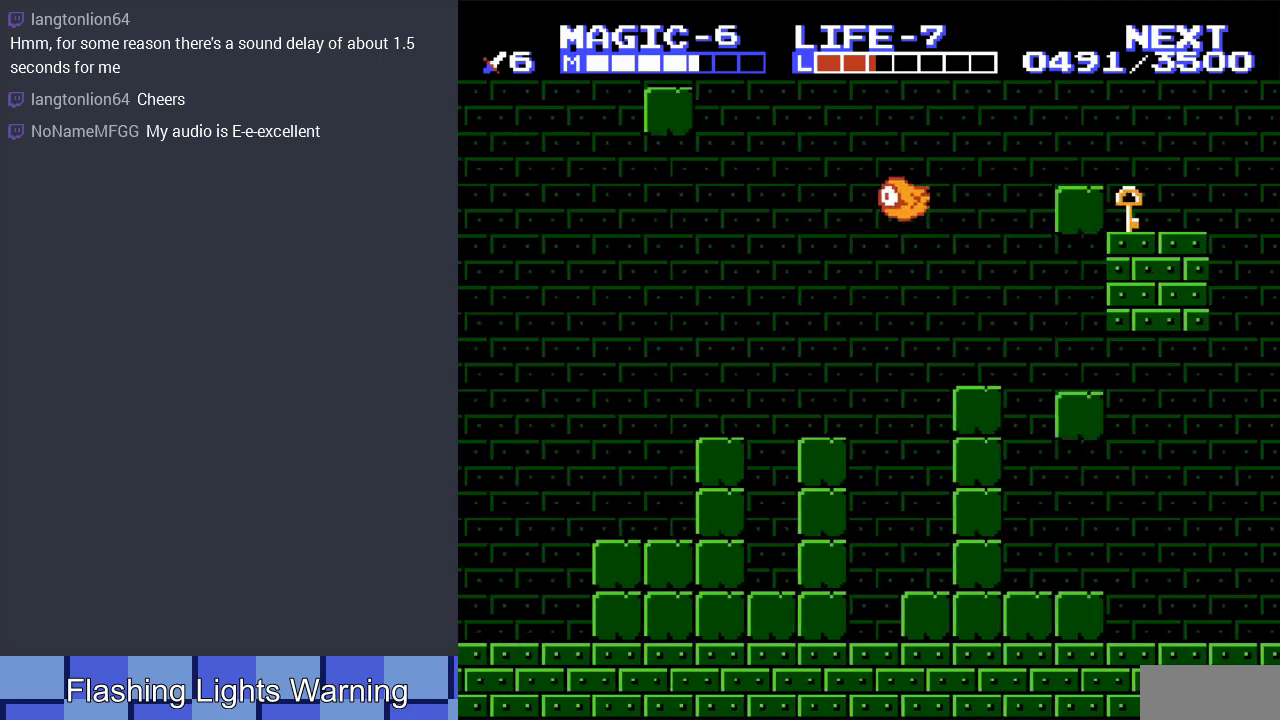
{"buttons": [], "events": [[33, "DPAD_RIGHT", "down"], [33, "DPAD_UP", "up"], [100, "A", "up"], [500, "DPAD_RIGHT", "up"]]}
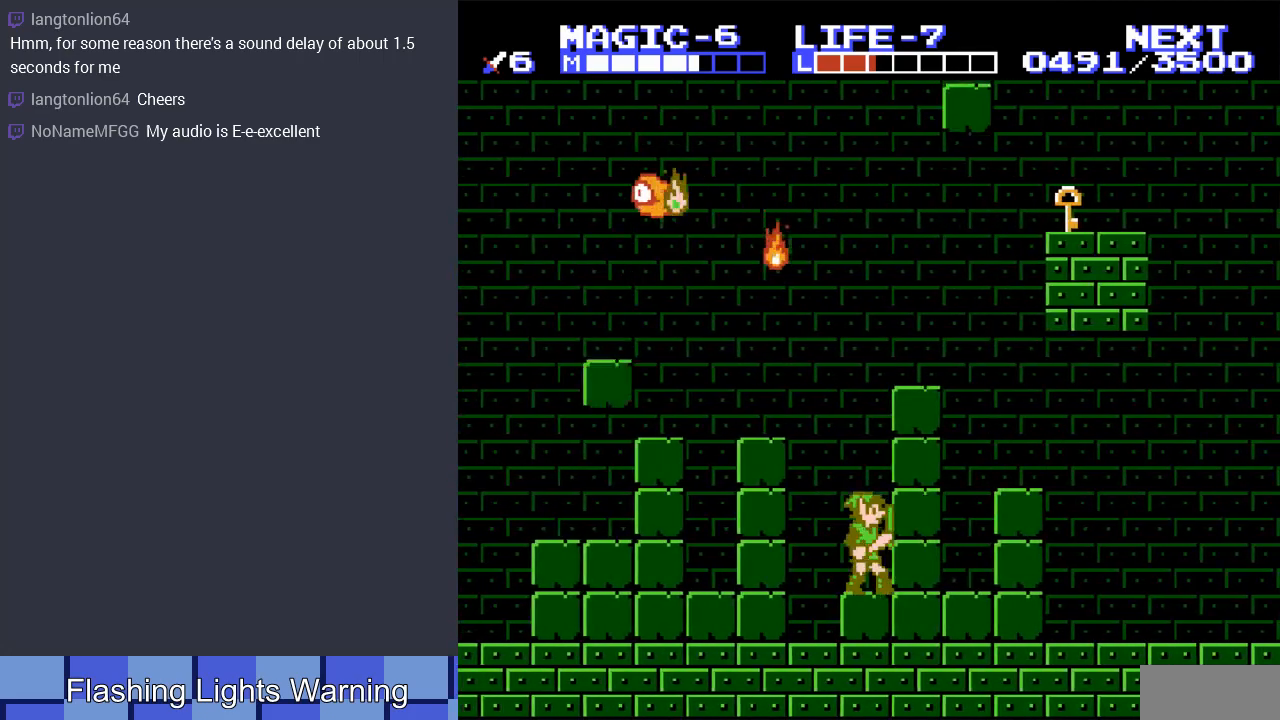
{"buttons": [], "events": [[167, "START", "down"], [400, "START", "up"]]}
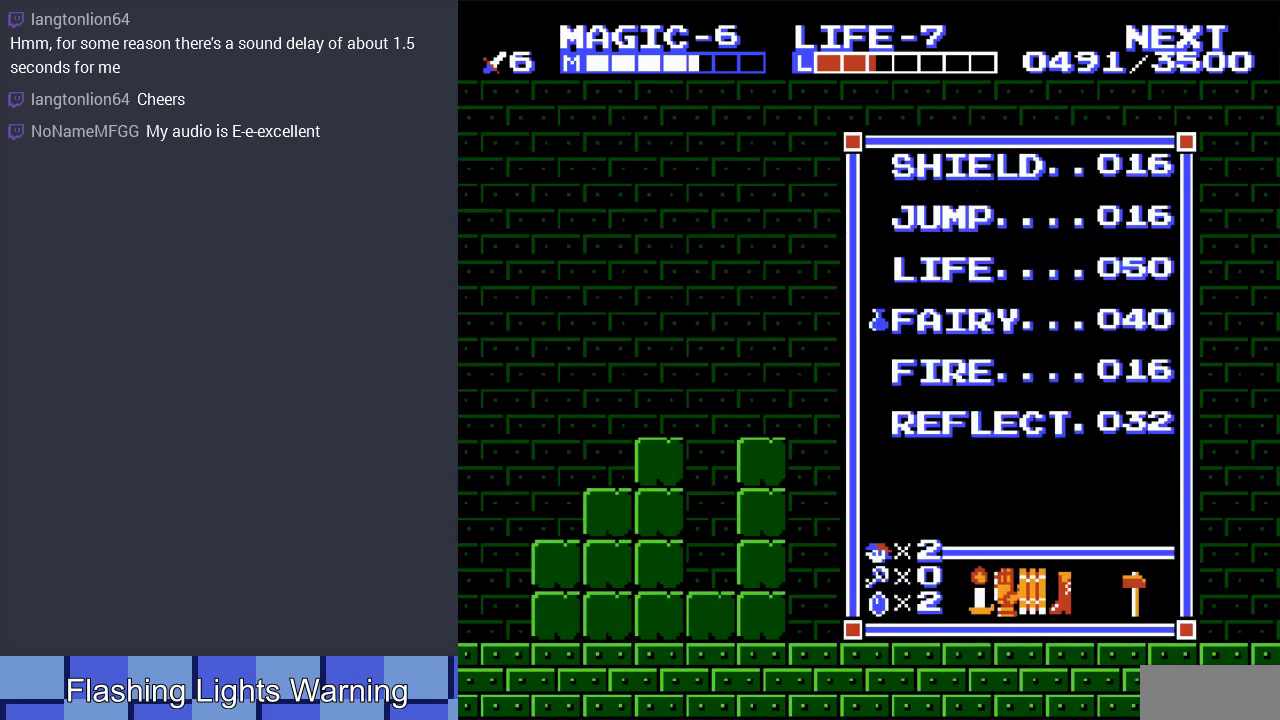
{"buttons": ["START"], "events": [[300, "DPAD_UP", "down"], [433, "DPAD_UP", "up"], [467, "START", "down"]]}
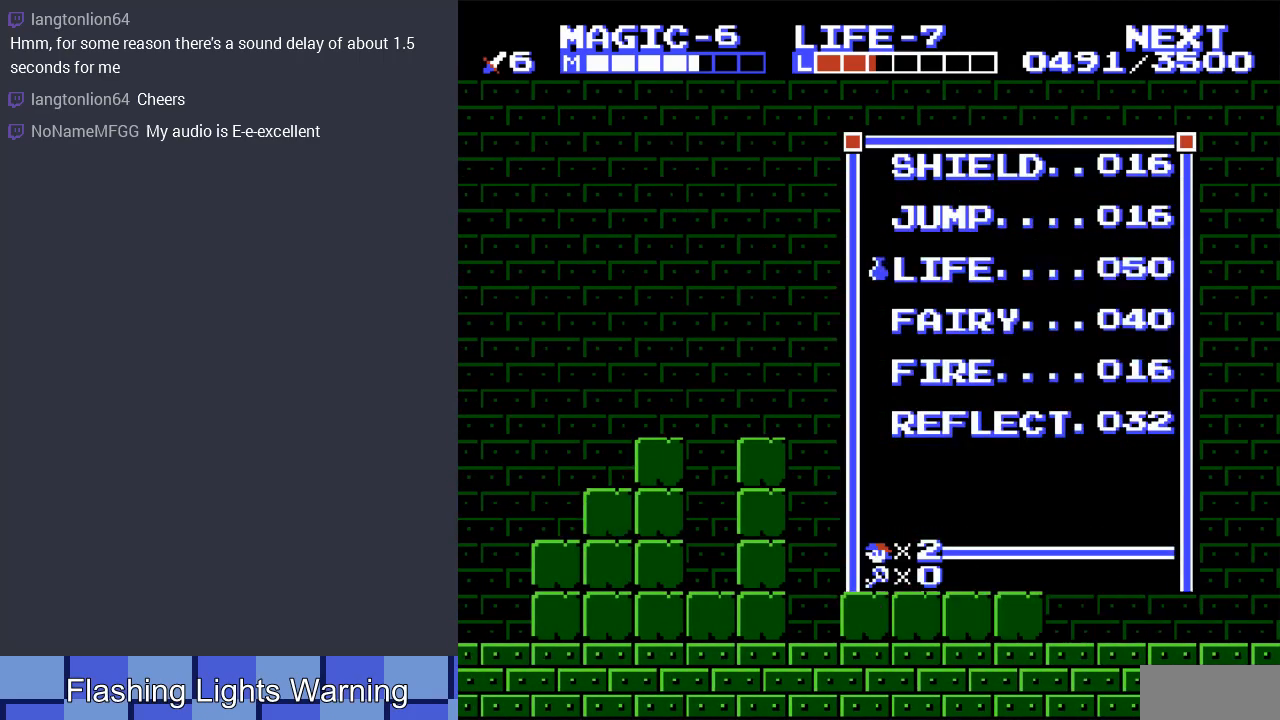
{"buttons": [], "events": [[167, "START", "up"], [267, "SELECT", "down"], [467, "SELECT", "up"]]}
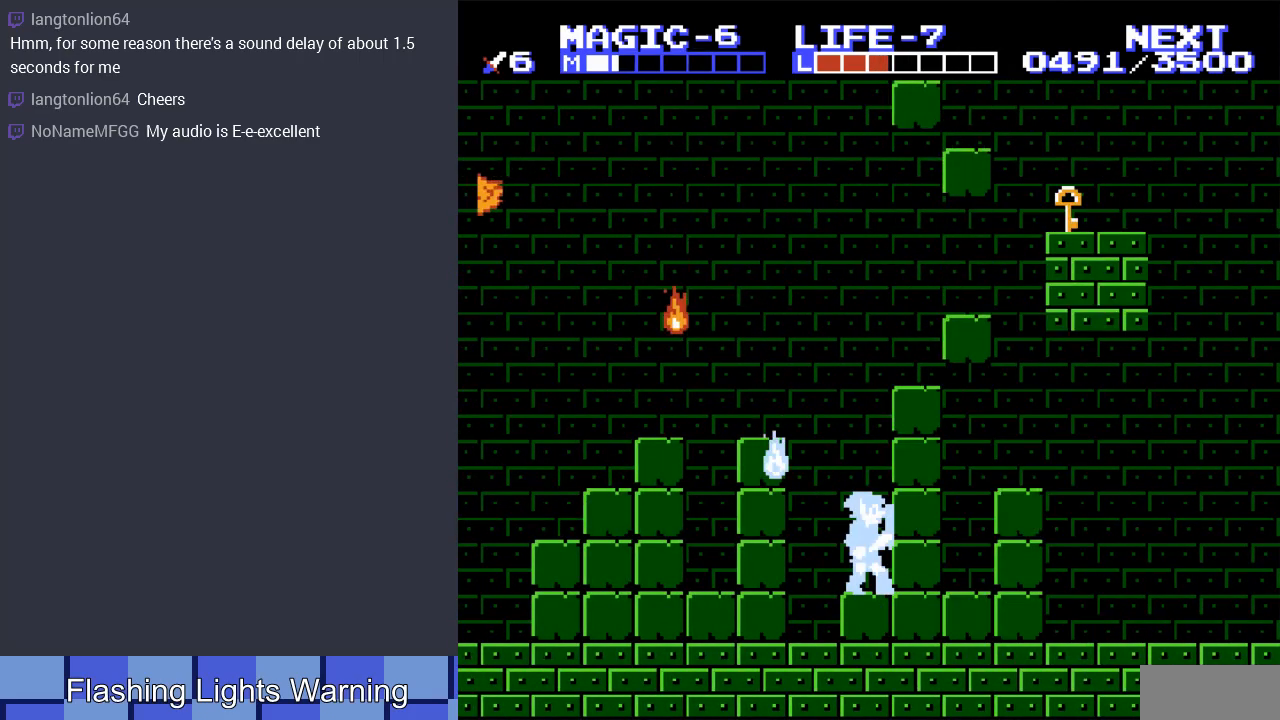
{"buttons": [], "events": []}
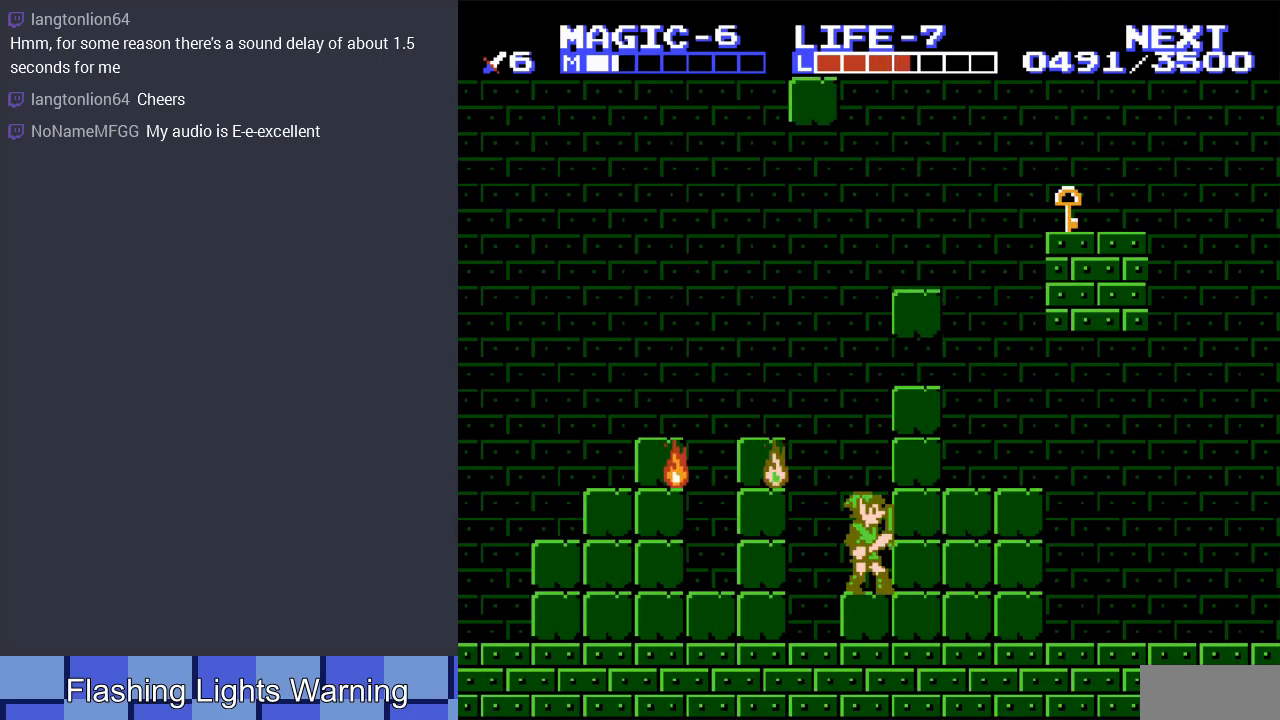
{"buttons": [], "events": []}
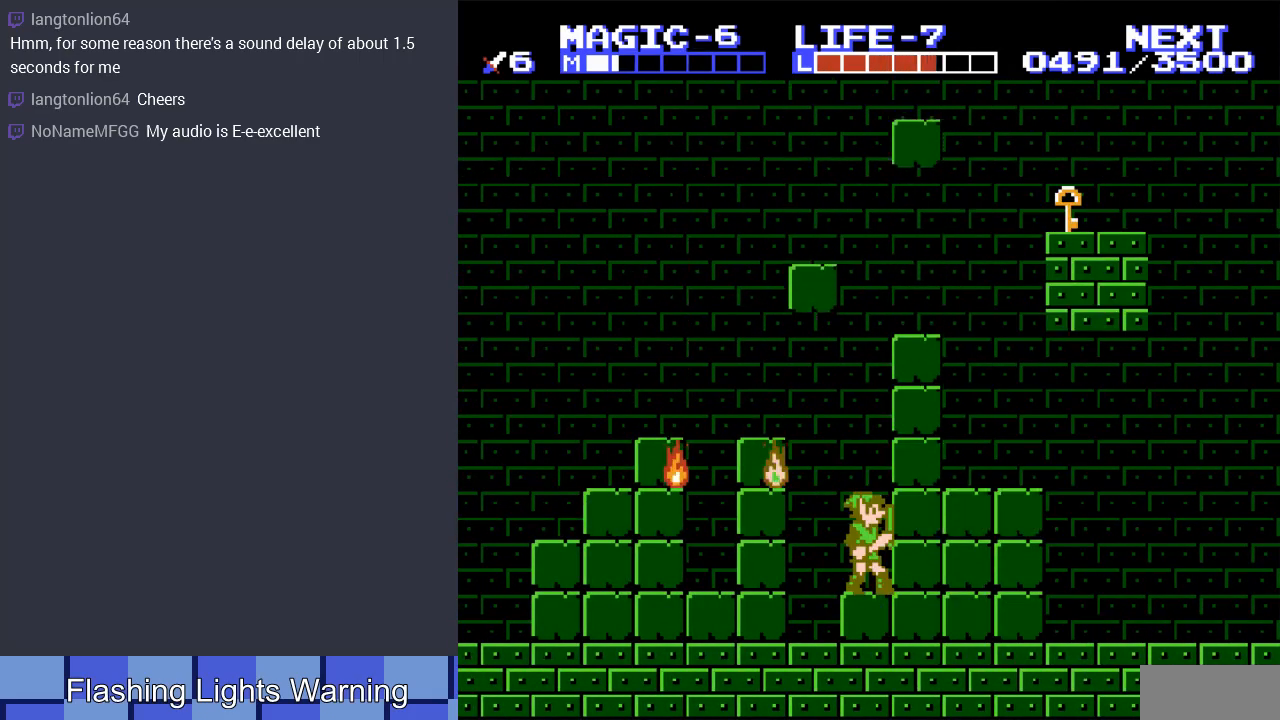
{"buttons": [], "events": []}
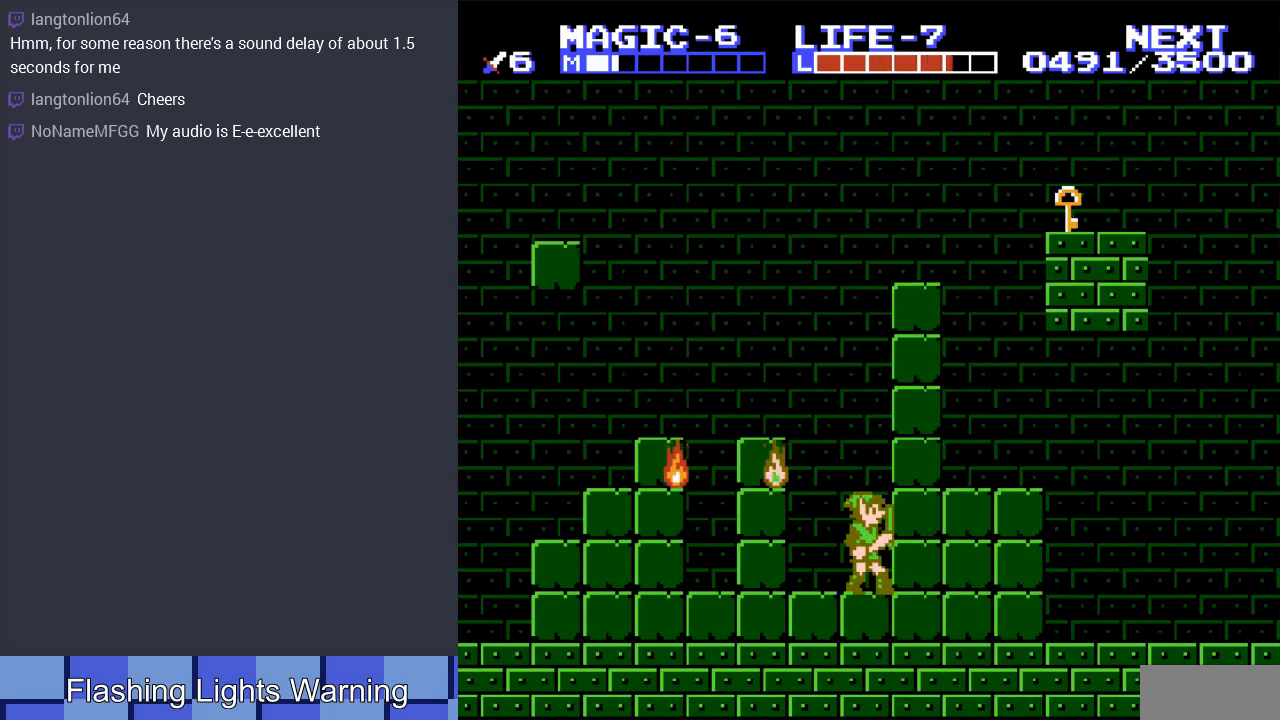
{"buttons": [], "events": []}
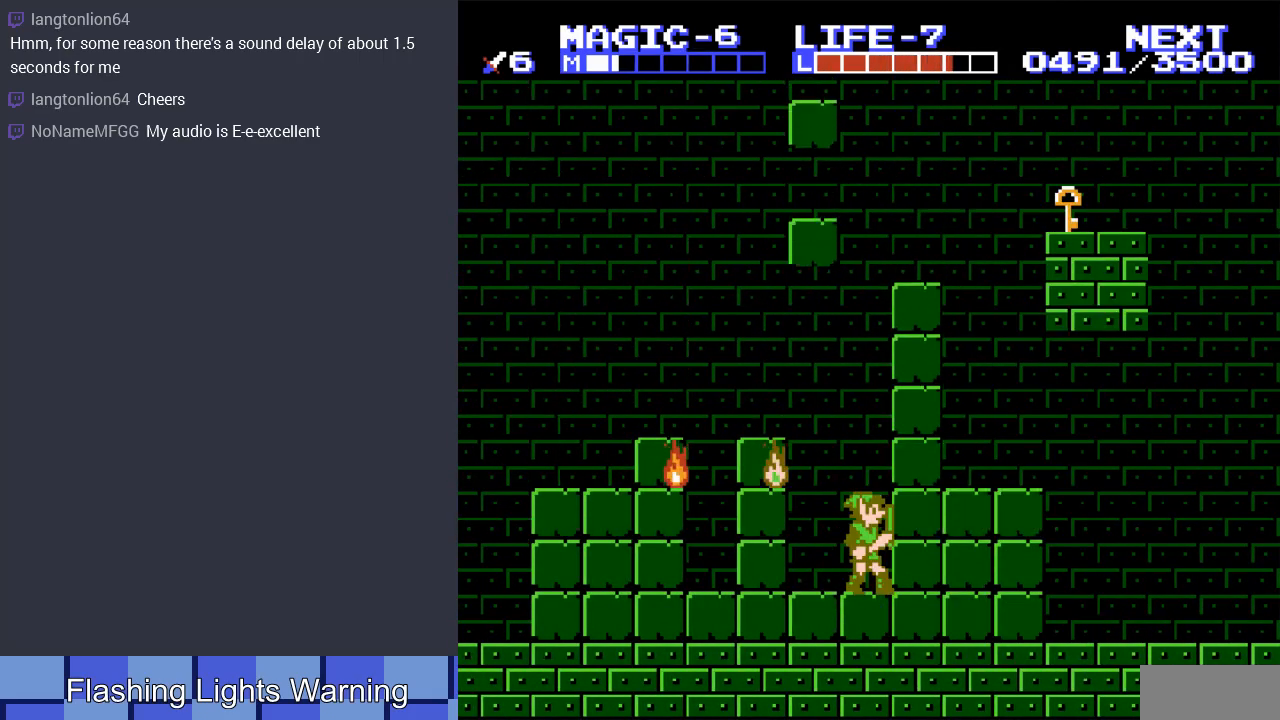
{"buttons": [], "events": []}
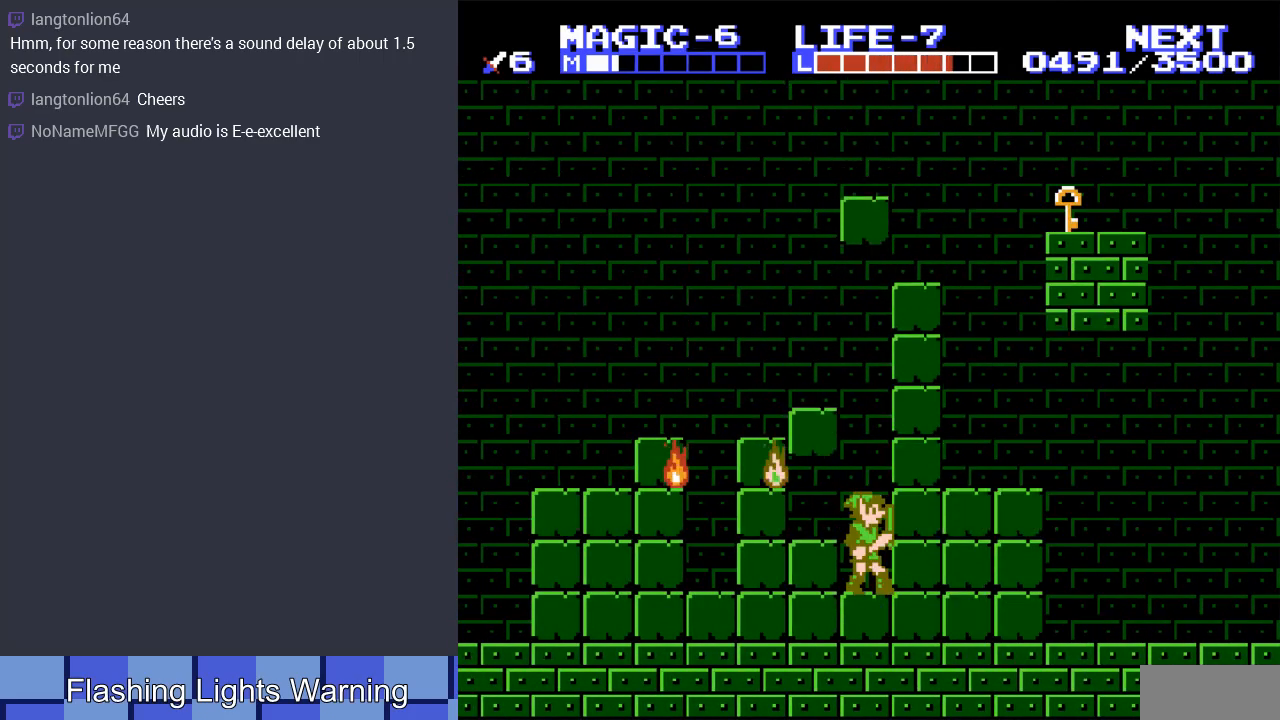
{"buttons": ["A", "DPAD_LEFT"], "events": [[33, "DPAD_LEFT", "down"], [167, "A", "down"]]}